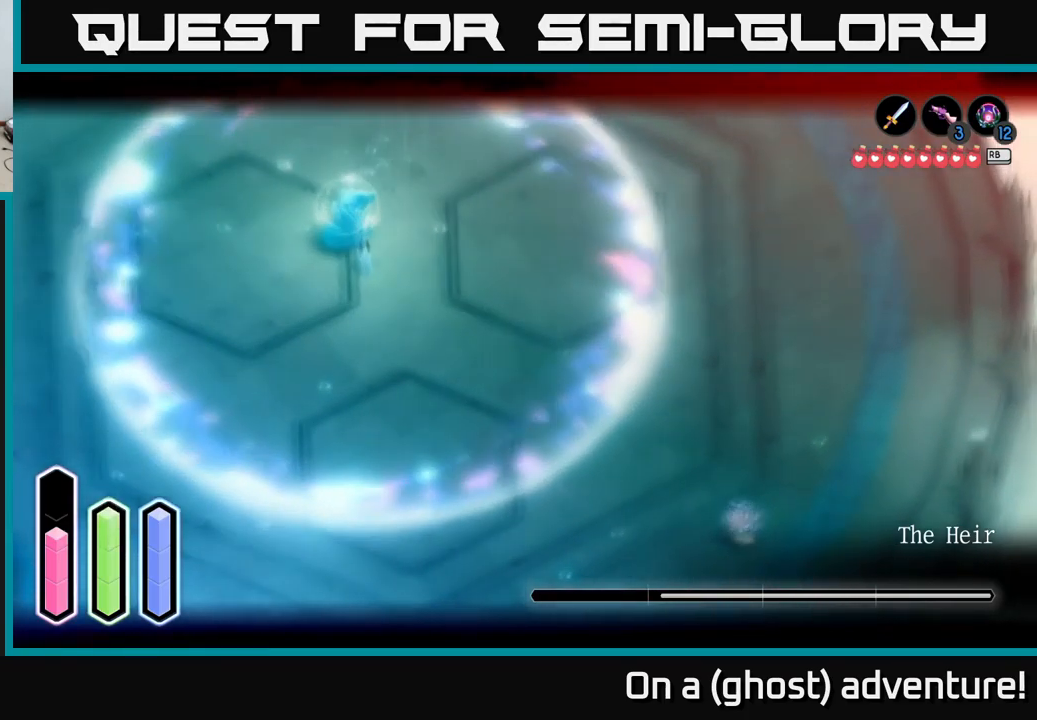
Gameplay with a controller (Xbox layout); each line is a JSON object with the inputs held at the frame after it. "events" lists button and stick changes between this image and that frame as [ms after this image, input, new state], when the widget could be followed in between.
{"buttons": ["L2"], "left_stick": "up-left", "right_stick": "center", "events": [[116, "A", "down"], [200, "A", "up"], [300, "A", "down"], [416, "A", "up"]]}
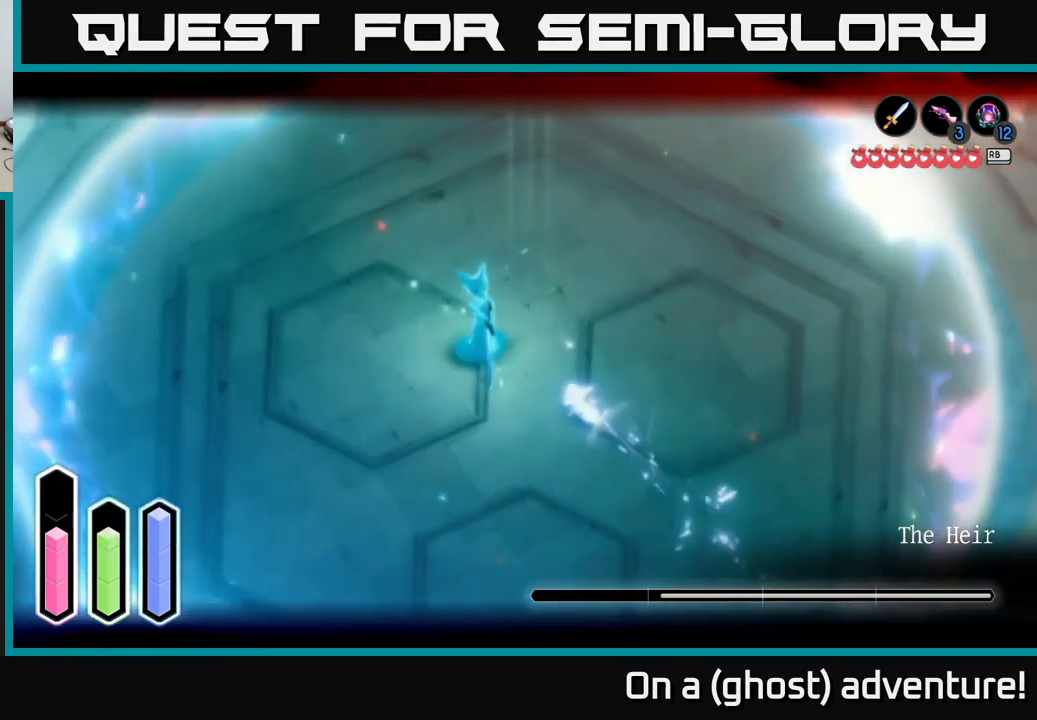
{"buttons": ["X", "L2"], "left_stick": "up-left", "right_stick": "center", "events": [[83, "X", "down"], [200, "X", "up"], [283, "X", "down"], [383, "X", "up"], [466, "X", "down"]]}
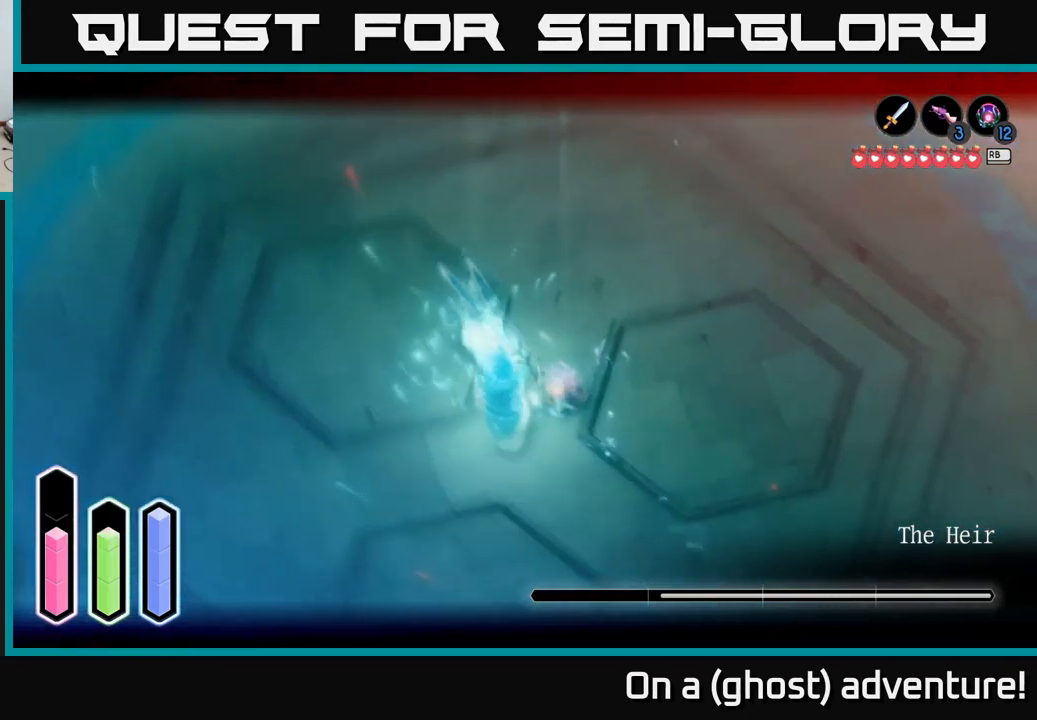
{"buttons": ["X", "L2"], "left_stick": "left", "right_stick": "center", "events": [[33, "X", "up"], [100, "X", "down"], [200, "X", "up"], [266, "left_stick", "center"], [350, "left_stick", "left"], [466, "X", "down"]]}
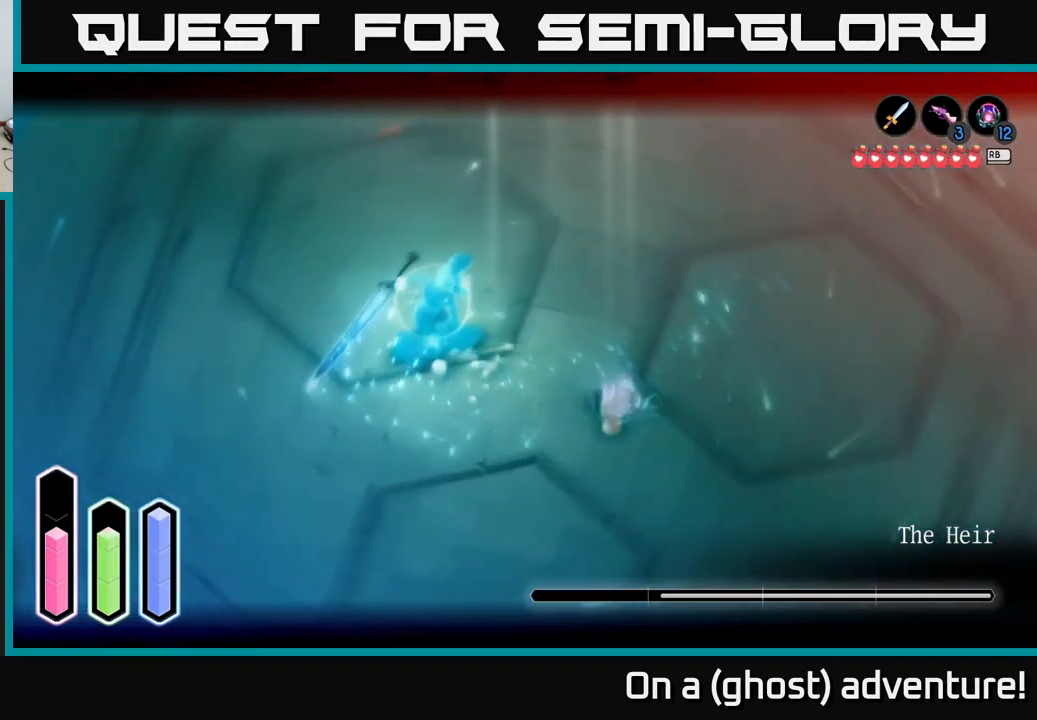
{"buttons": ["L2"], "left_stick": "center", "right_stick": "center", "events": [[66, "X", "up"], [150, "X", "down"], [250, "X", "up"], [350, "left_stick", "up-left"], [450, "left_stick", "center"]]}
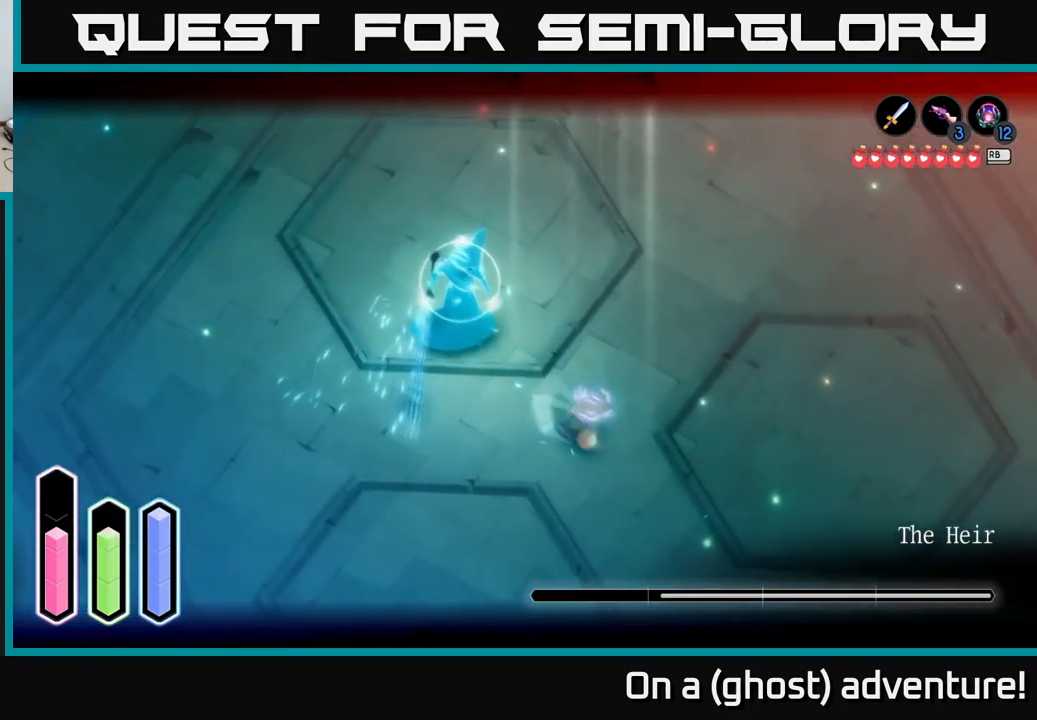
{"buttons": ["L2"], "left_stick": "right", "right_stick": "center", "events": [[183, "left_stick", "down-right"], [383, "left_stick", "right"]]}
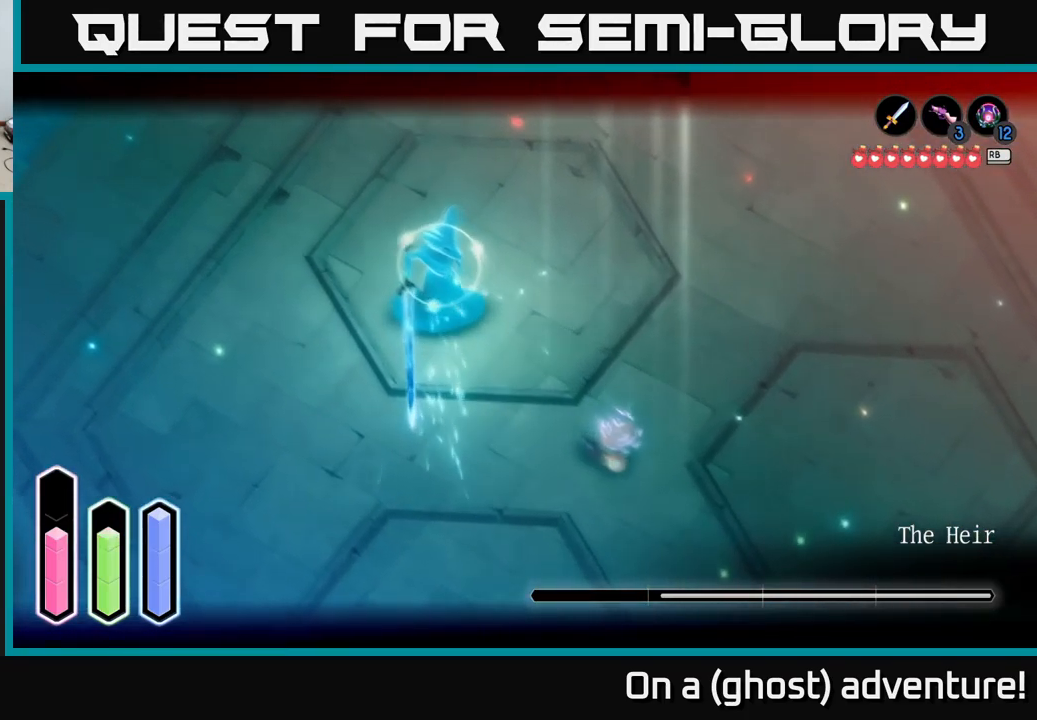
{"buttons": ["L2"], "left_stick": "right", "right_stick": "center", "events": []}
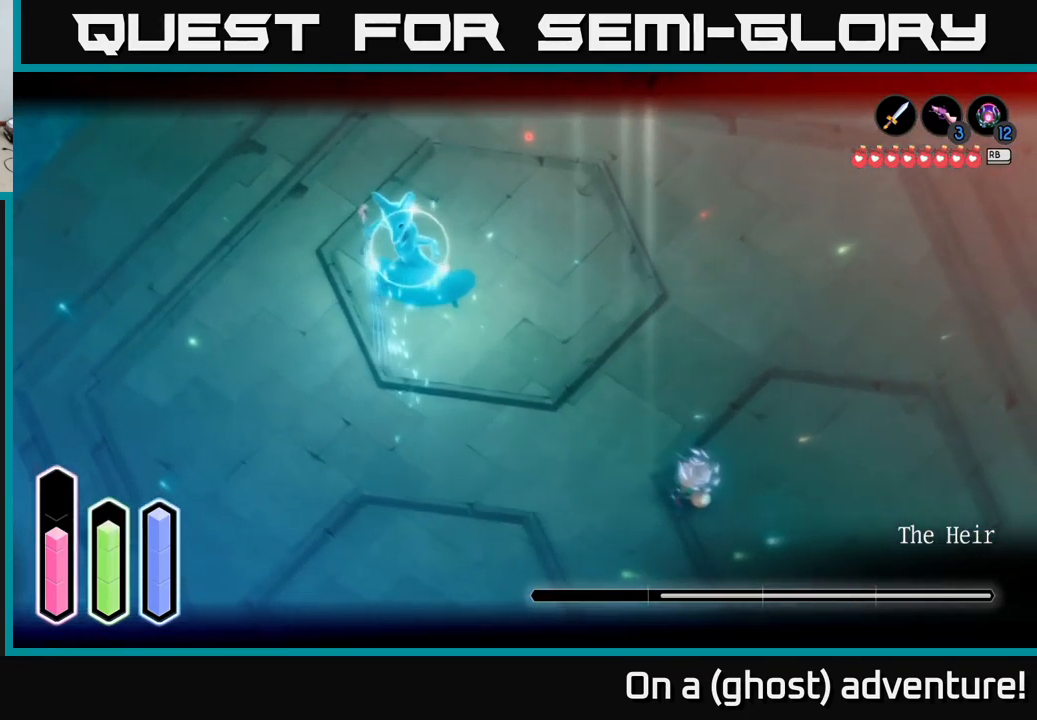
{"buttons": ["L2"], "left_stick": "right", "right_stick": "center", "events": [[150, "A", "down"], [283, "A", "up"]]}
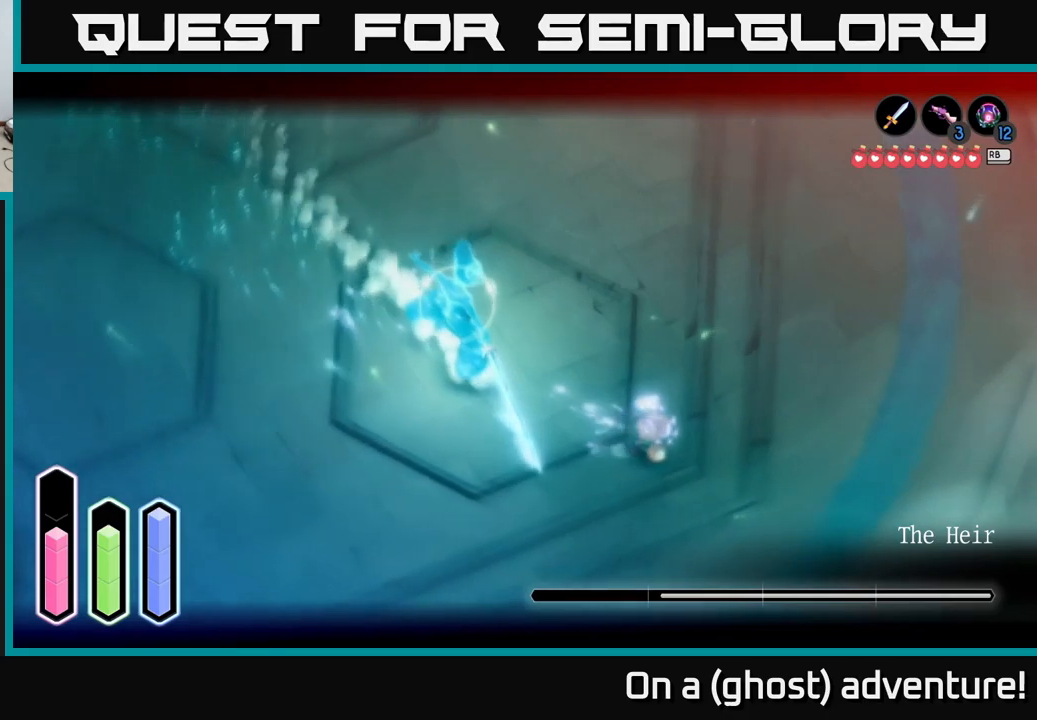
{"buttons": ["L2"], "left_stick": "up-left", "right_stick": "center", "events": [[33, "left_stick", "up"], [100, "left_stick", "up-left"]]}
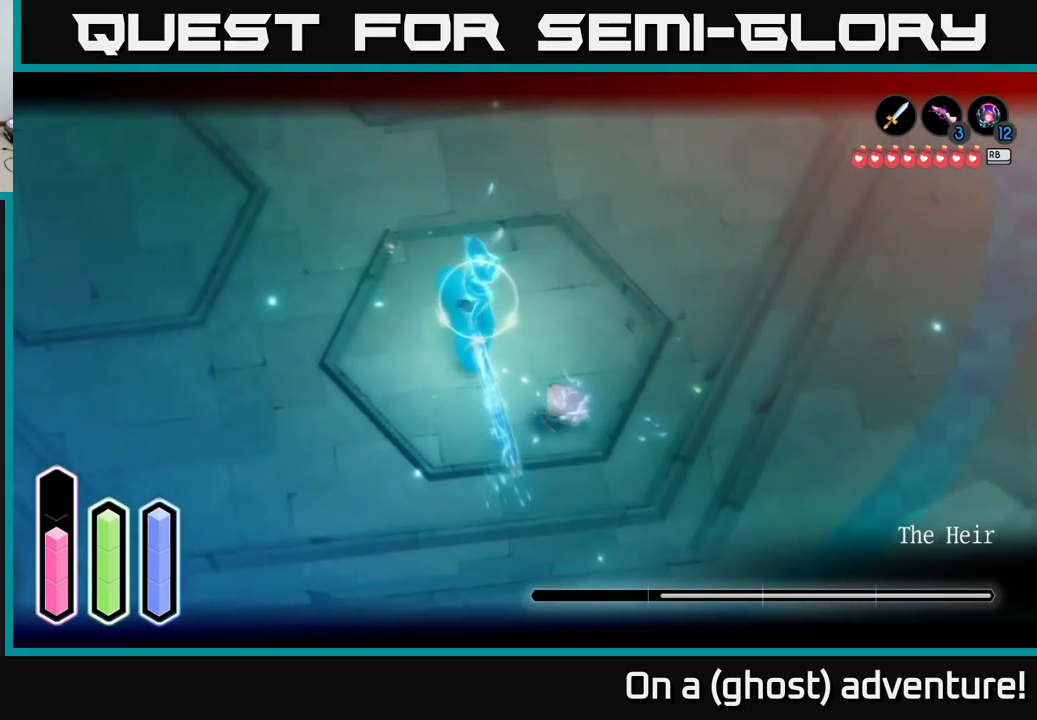
{"buttons": ["X", "L2"], "left_stick": "up-left", "right_stick": "center", "events": [[17, "X", "down"], [117, "X", "up"], [200, "X", "down"], [267, "X", "up"], [333, "X", "down"], [417, "X", "up"], [500, "X", "down"]]}
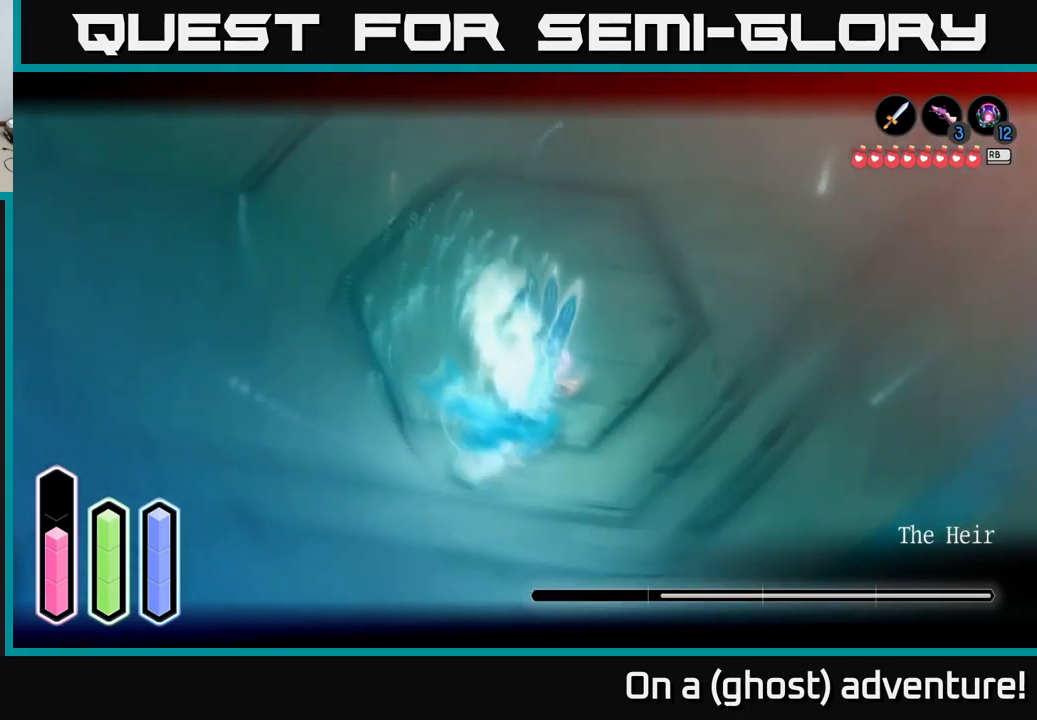
{"buttons": ["L2"], "left_stick": "up-left", "right_stick": "center", "events": [[83, "X", "up"], [183, "left_stick", "down-left"], [300, "left_stick", "up-left"]]}
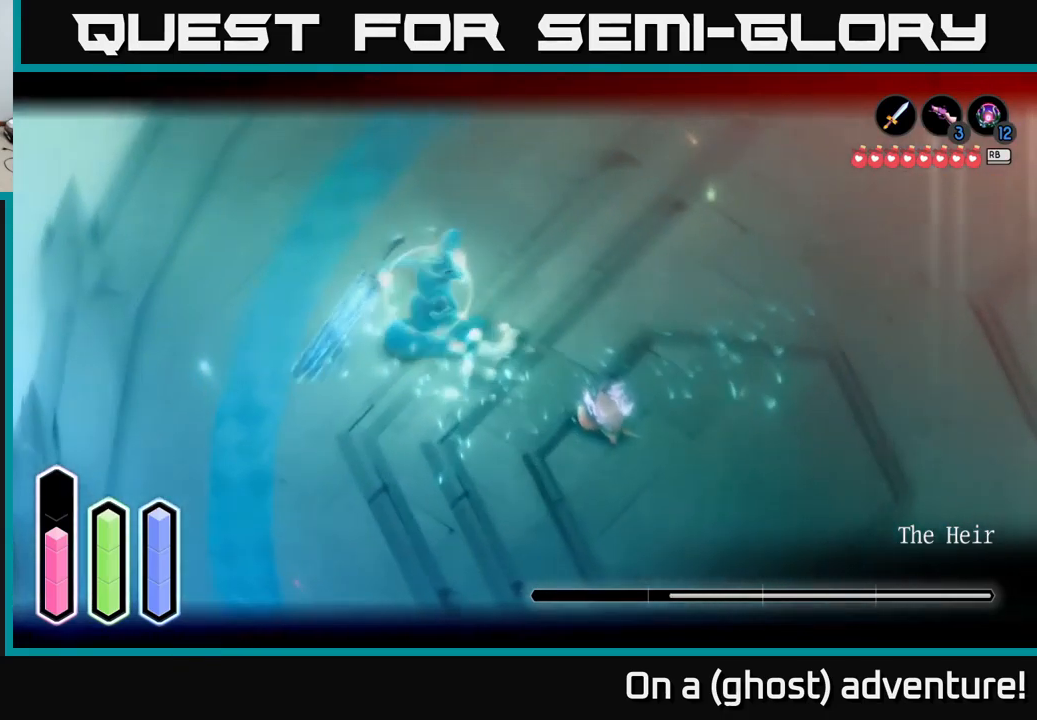
{"buttons": ["X", "L2"], "left_stick": "up-left", "right_stick": "center", "events": [[17, "left_stick", "left"], [33, "X", "down"], [117, "X", "up"], [183, "X", "down"], [283, "X", "up"], [283, "left_stick", "up-left"], [367, "X", "down"], [450, "X", "up"], [500, "X", "down"]]}
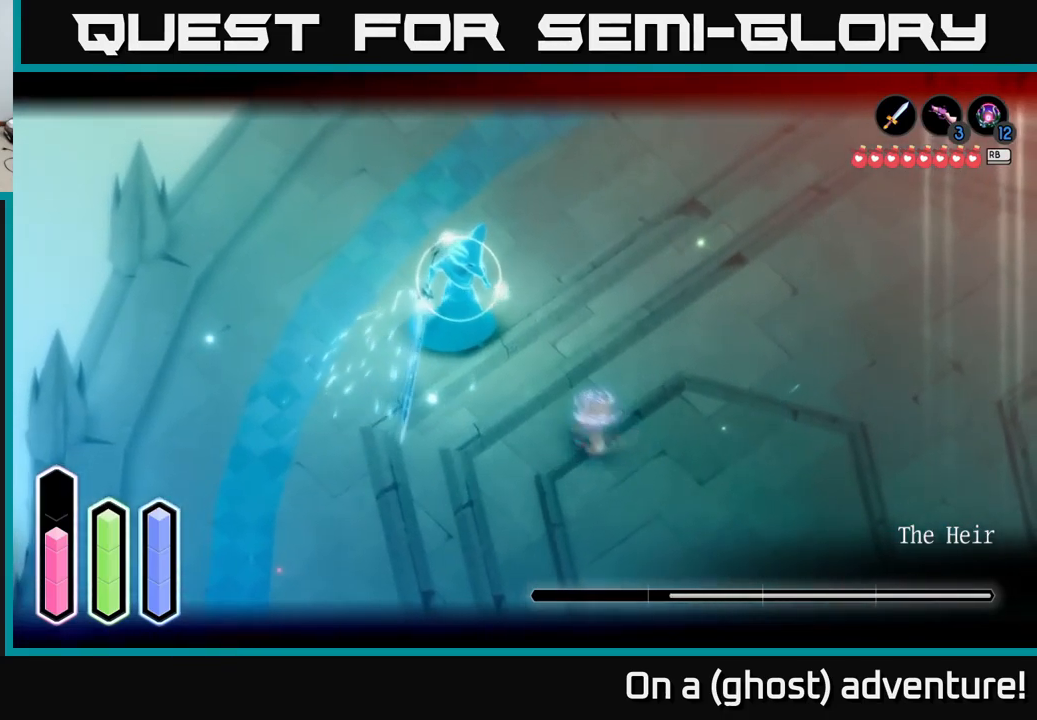
{"buttons": ["L2"], "left_stick": "center", "right_stick": "center", "events": [[100, "X", "up"], [283, "left_stick", "center"], [300, "X", "down"], [417, "X", "up"]]}
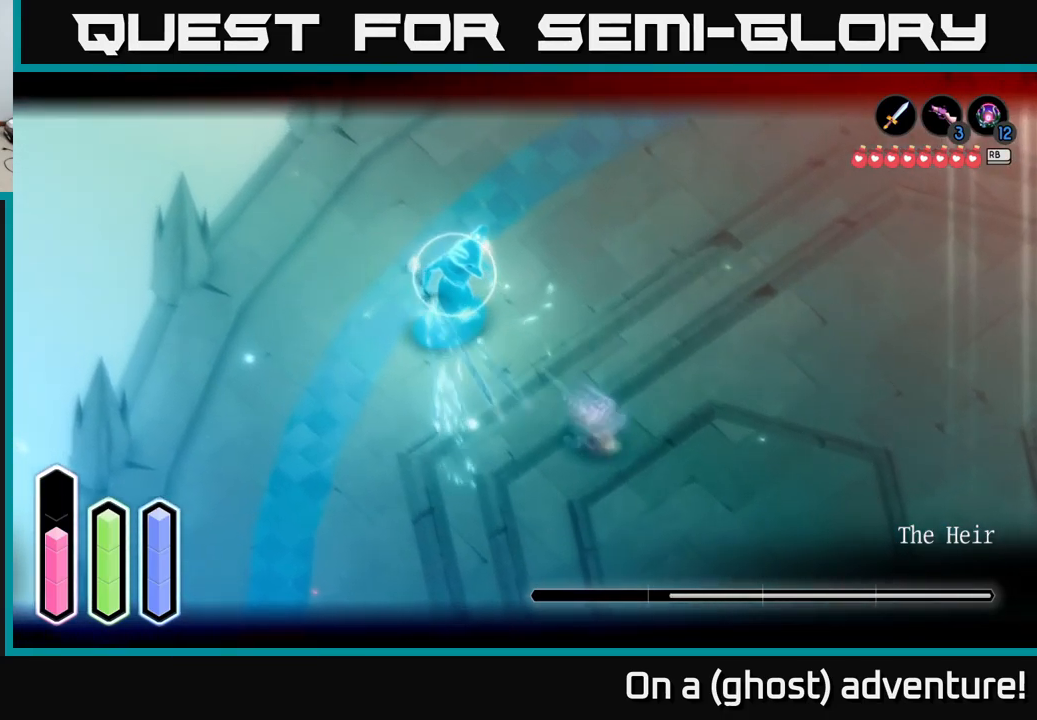
{"buttons": ["L2"], "left_stick": "right", "right_stick": "center", "events": [[17, "left_stick", "left"], [100, "left_stick", "up-left"], [250, "left_stick", "center"], [417, "left_stick", "right"]]}
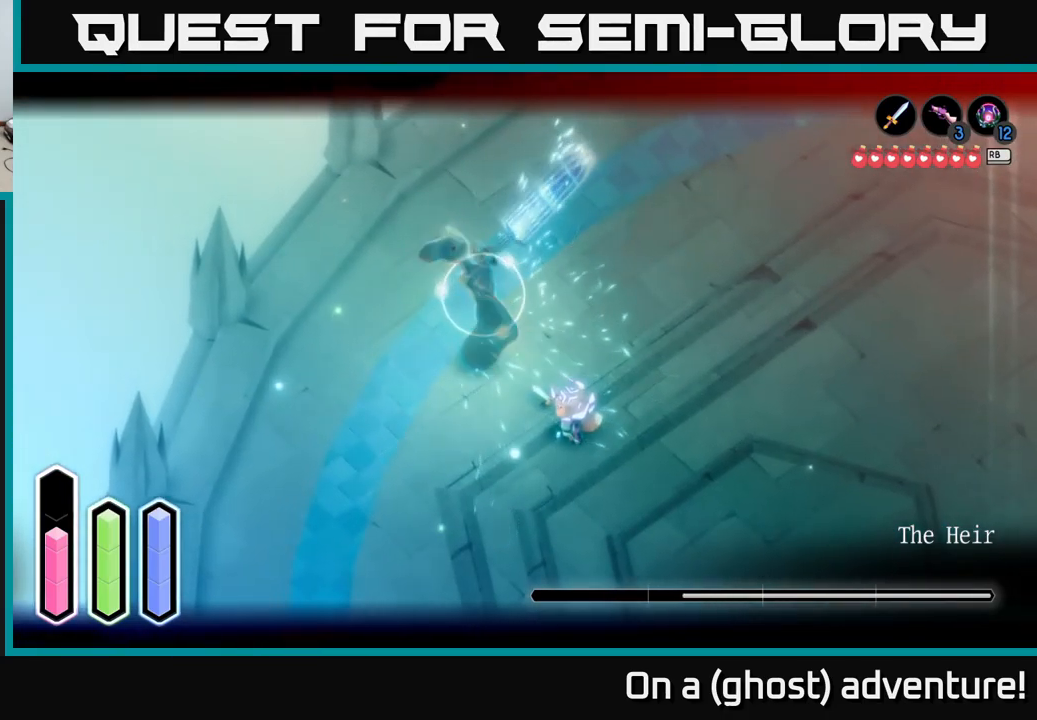
{"buttons": ["L2"], "left_stick": "right", "right_stick": "center", "events": [[67, "A", "down"], [150, "A", "up"], [350, "A", "down"], [467, "A", "up"]]}
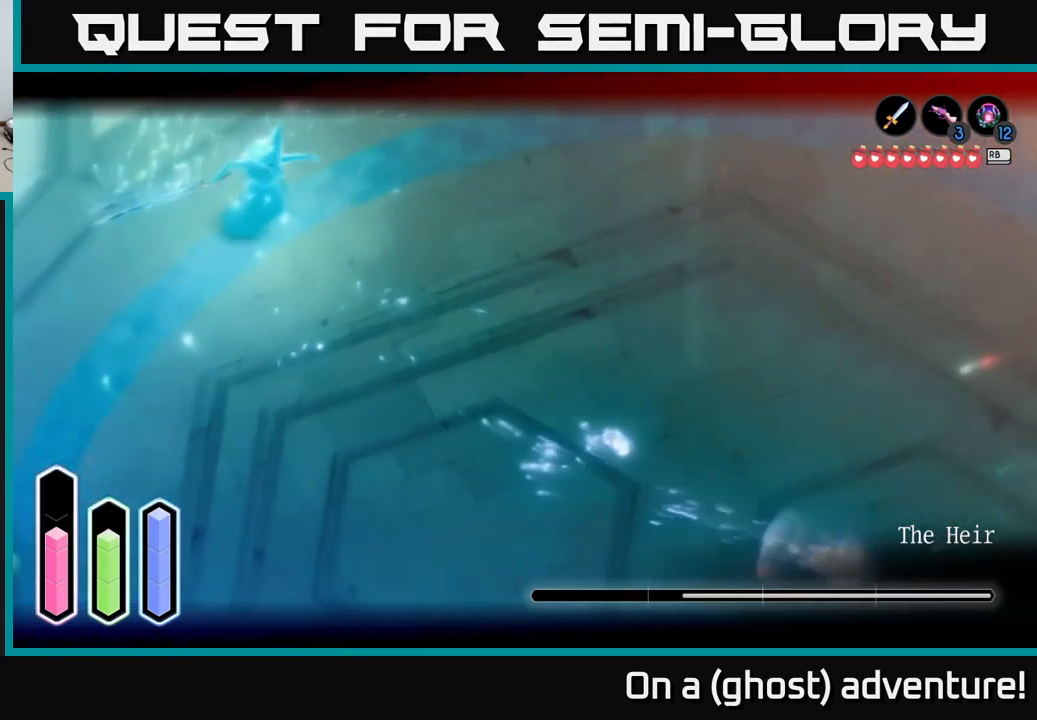
{"buttons": ["L2"], "left_stick": "right", "right_stick": "center", "events": []}
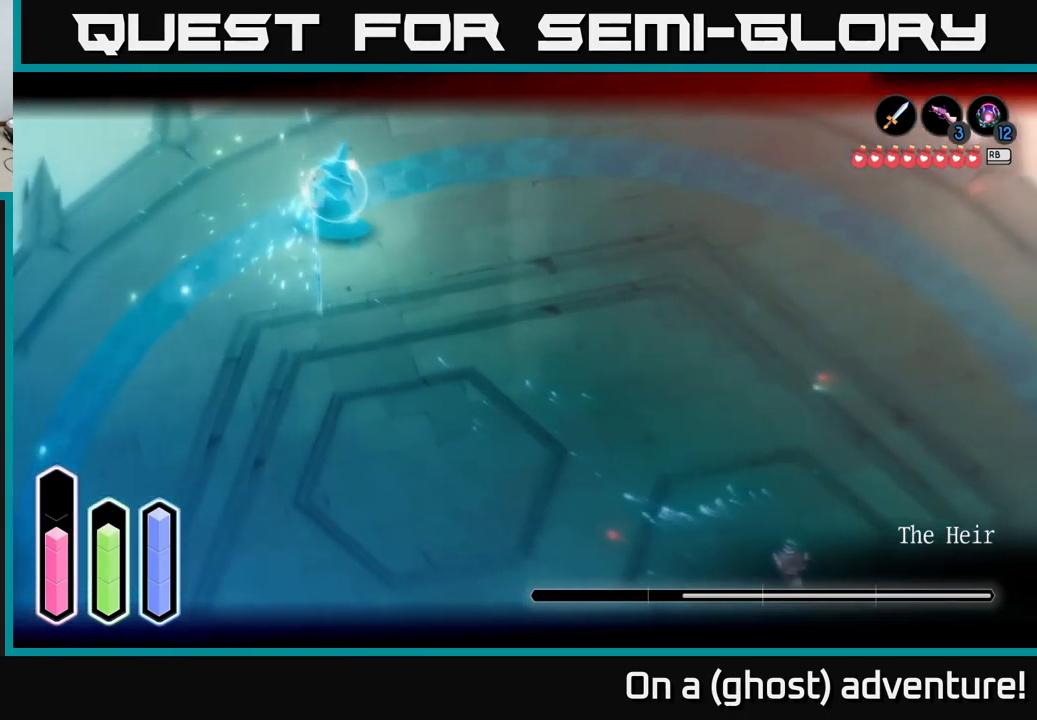
{"buttons": ["L2"], "left_stick": "up-right", "right_stick": "center", "events": [[167, "left_stick", "up-right"]]}
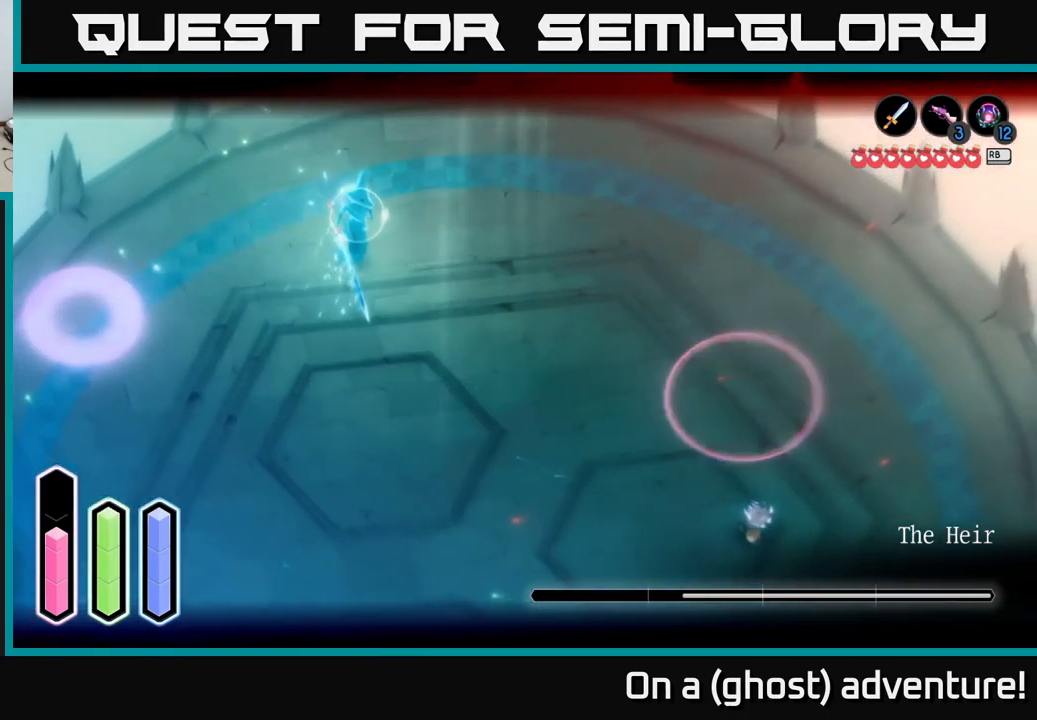
{"buttons": ["A", "L2"], "left_stick": "down-left", "right_stick": "center", "events": [[200, "left_stick", "right"], [383, "left_stick", "down-left"], [500, "A", "down"]]}
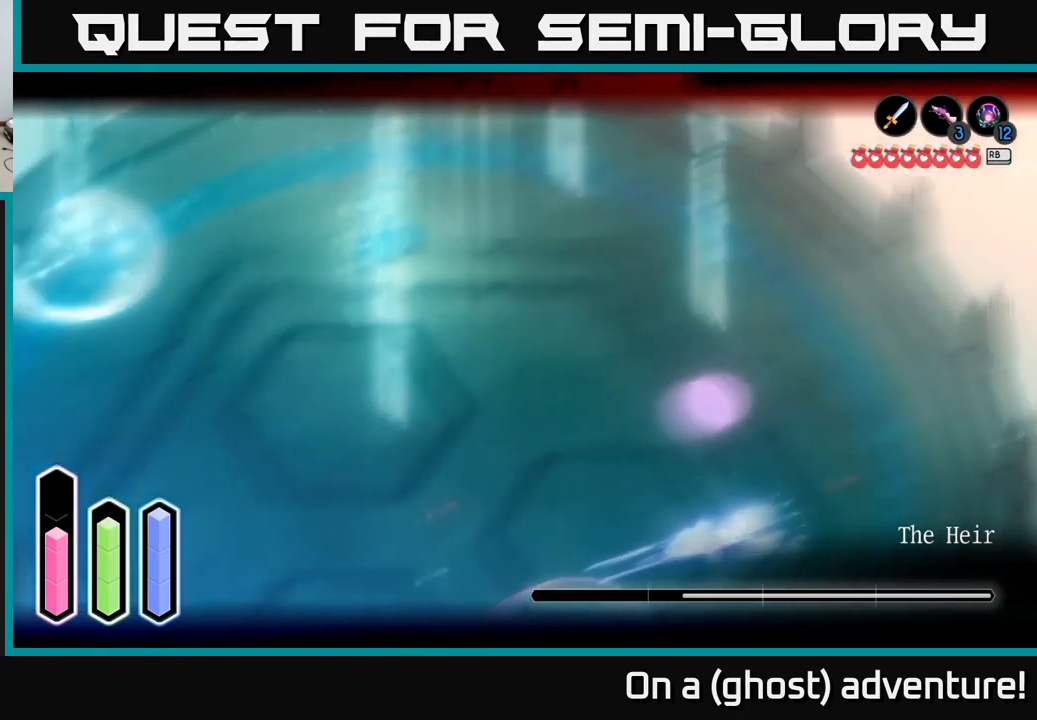
{"buttons": ["L2"], "left_stick": "left", "right_stick": "center", "events": [[16, "left_stick", "left"], [116, "A", "up"], [399, "A", "down"], [499, "A", "up"]]}
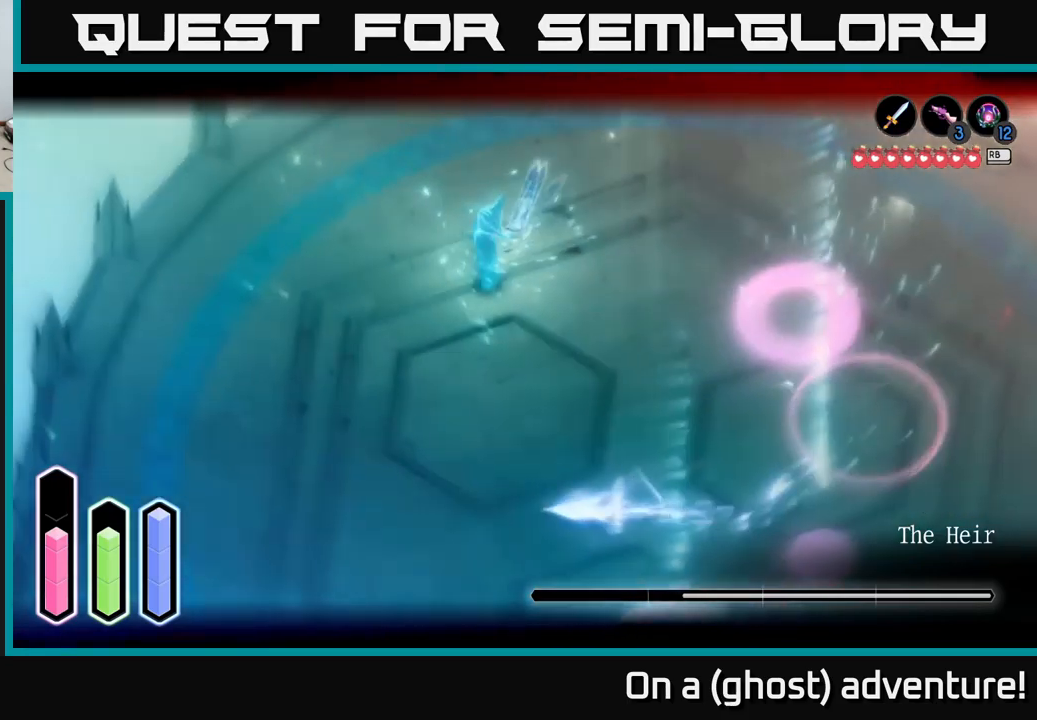
{"buttons": ["A", "L2"], "left_stick": "down-left", "right_stick": "center", "events": [[200, "left_stick", "down-left"], [467, "A", "down"]]}
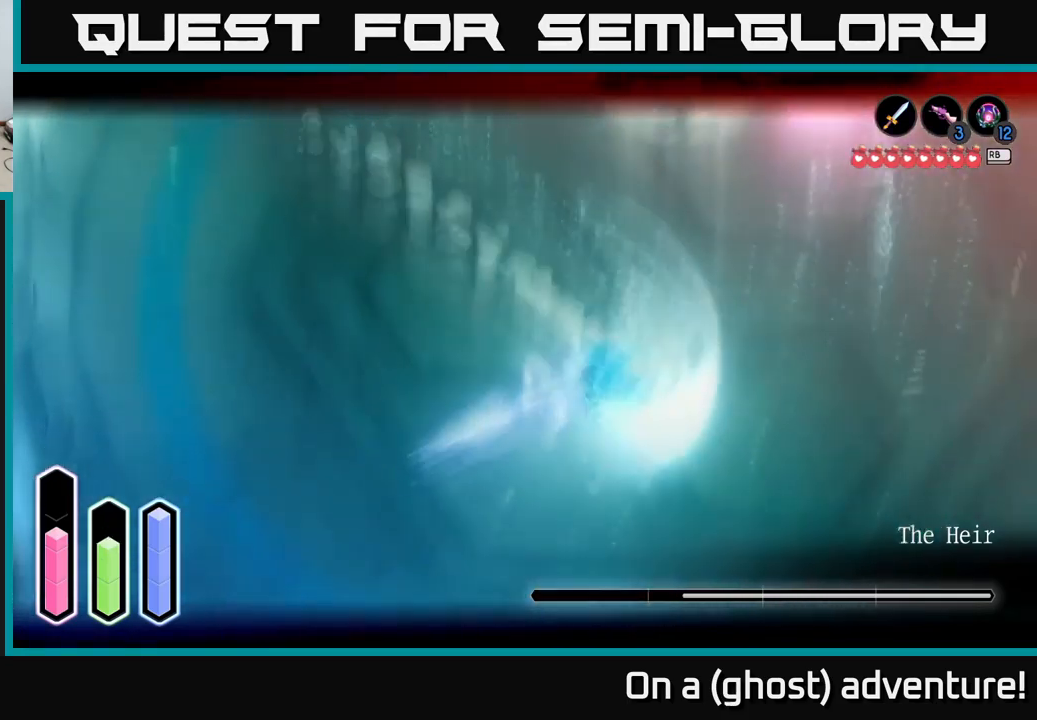
{"buttons": ["L2"], "left_stick": "up-left", "right_stick": "center", "events": [[17, "left_stick", "left"], [67, "A", "up"], [300, "left_stick", "up-left"]]}
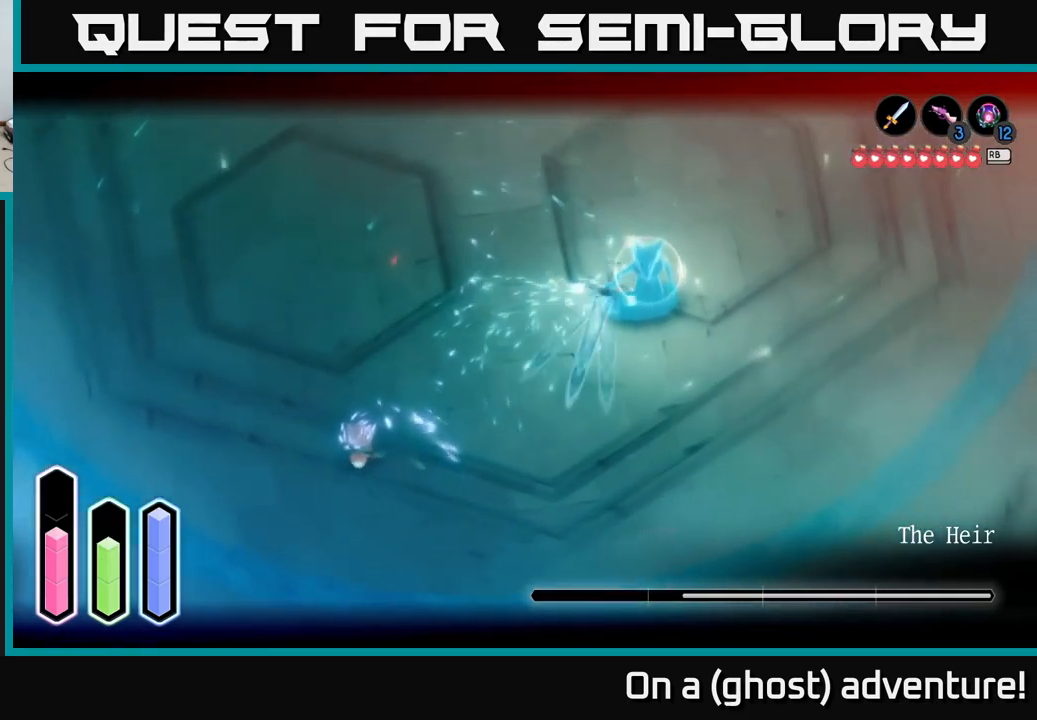
{"buttons": ["L2"], "left_stick": "up-left", "right_stick": "center", "events": []}
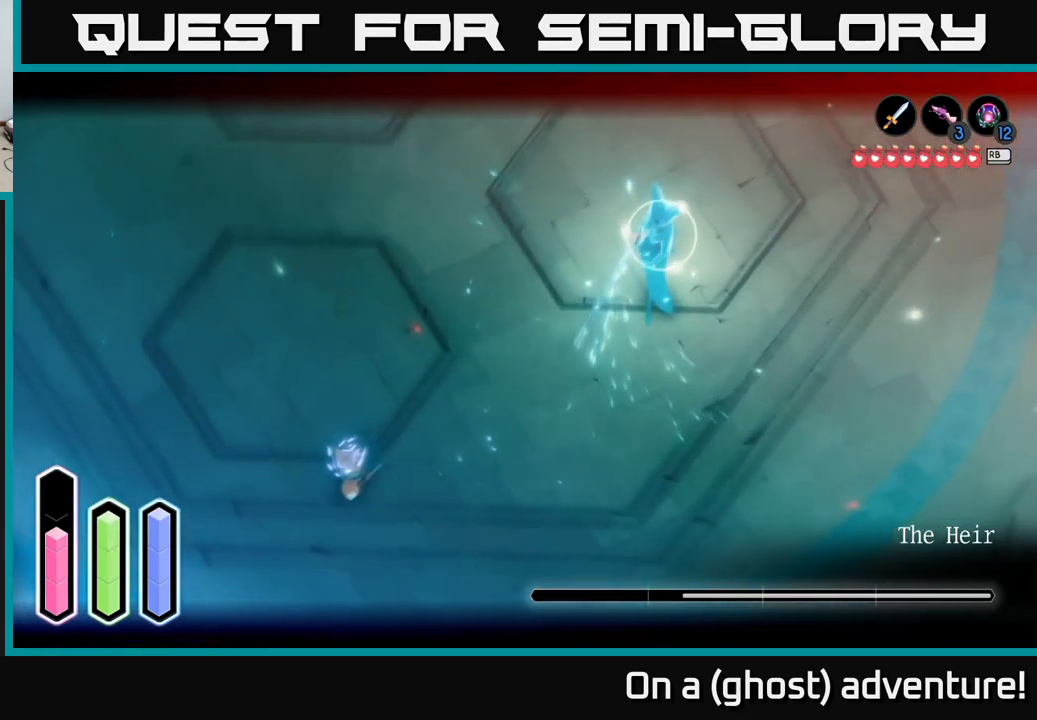
{"buttons": ["L2"], "left_stick": "up-left", "right_stick": "center", "events": []}
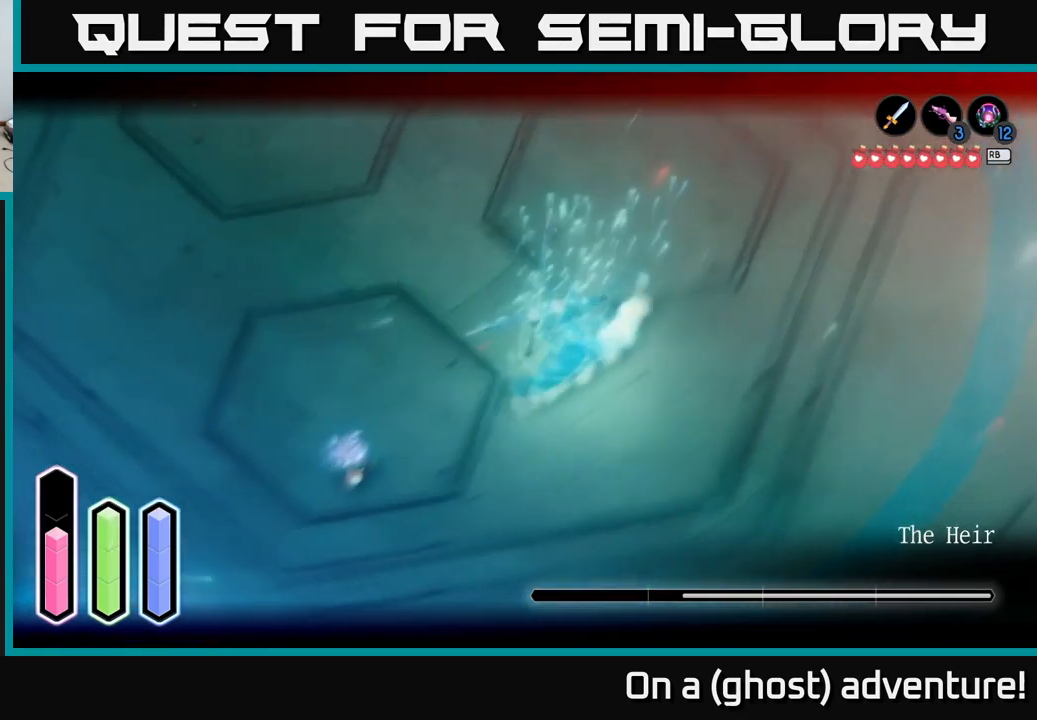
{"buttons": ["L2"], "left_stick": "up-right", "right_stick": "center", "events": [[150, "A", "down"], [250, "A", "up"], [450, "left_stick", "up-right"]]}
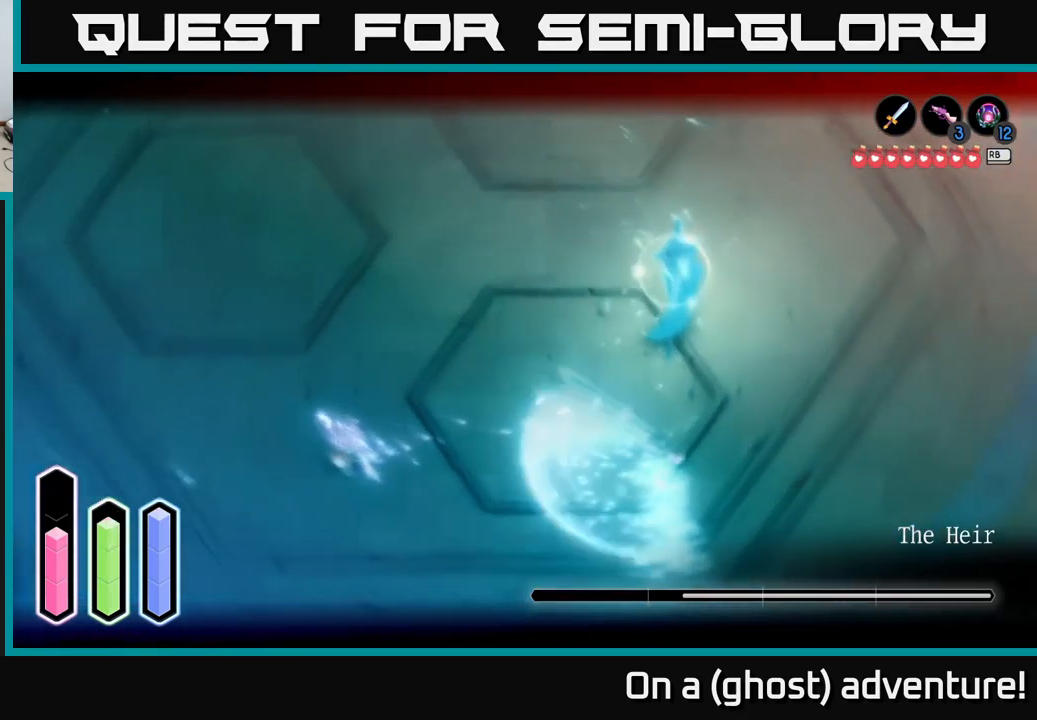
{"buttons": ["L2"], "left_stick": "up-right", "right_stick": "center", "events": [[150, "left_stick", "up"], [317, "left_stick", "up-right"]]}
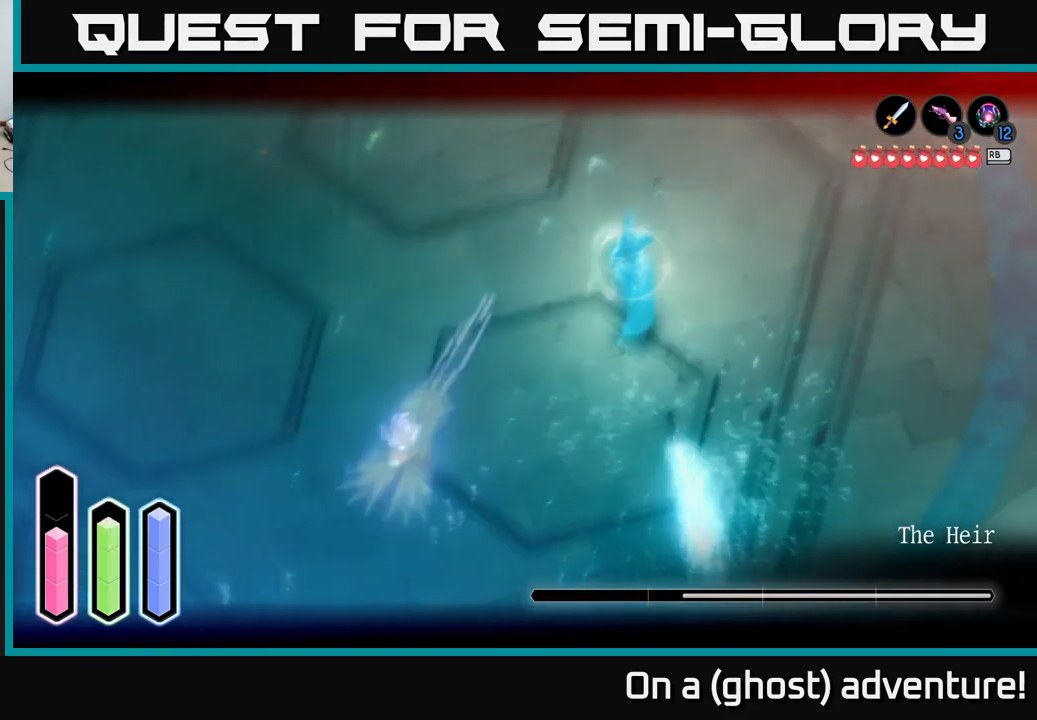
{"buttons": ["X", "L2"], "left_stick": "right", "right_stick": "center", "events": [[17, "A", "down"], [117, "A", "up"], [117, "X", "down"], [184, "X", "up"], [267, "X", "down"], [317, "left_stick", "right"], [334, "X", "up"], [417, "X", "down"]]}
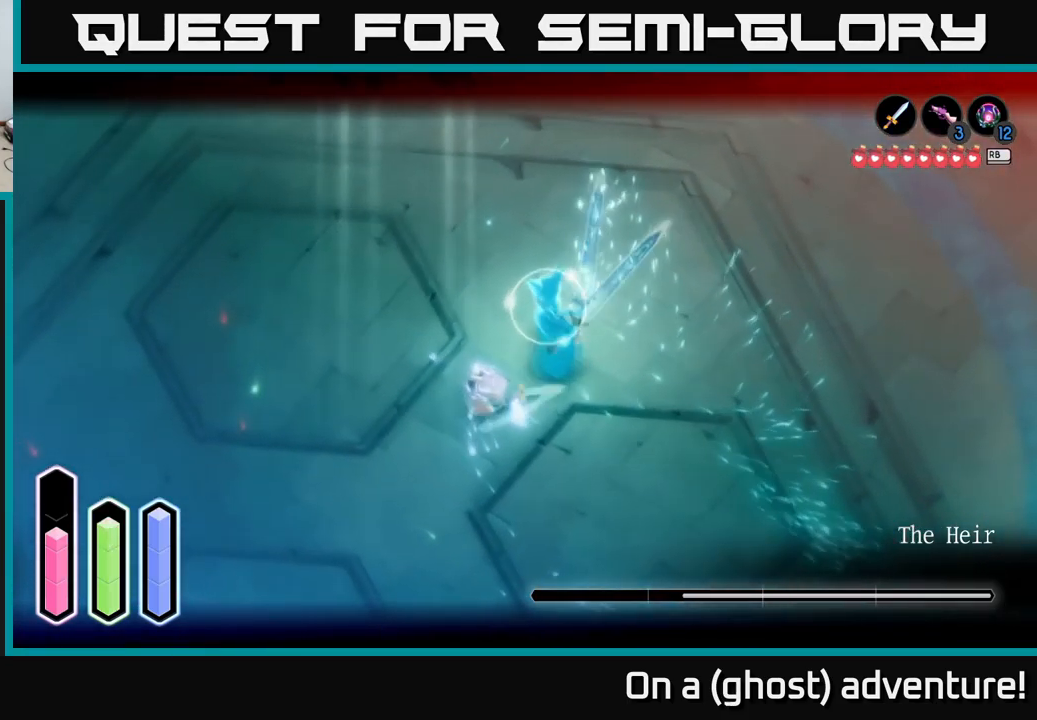
{"buttons": ["L2"], "left_stick": "right", "right_stick": "center", "events": [[17, "X", "up"], [67, "X", "down"], [150, "X", "up"], [150, "left_stick", "up-right"], [200, "X", "down"], [300, "X", "up"], [400, "X", "down"], [417, "left_stick", "right"], [484, "X", "up"]]}
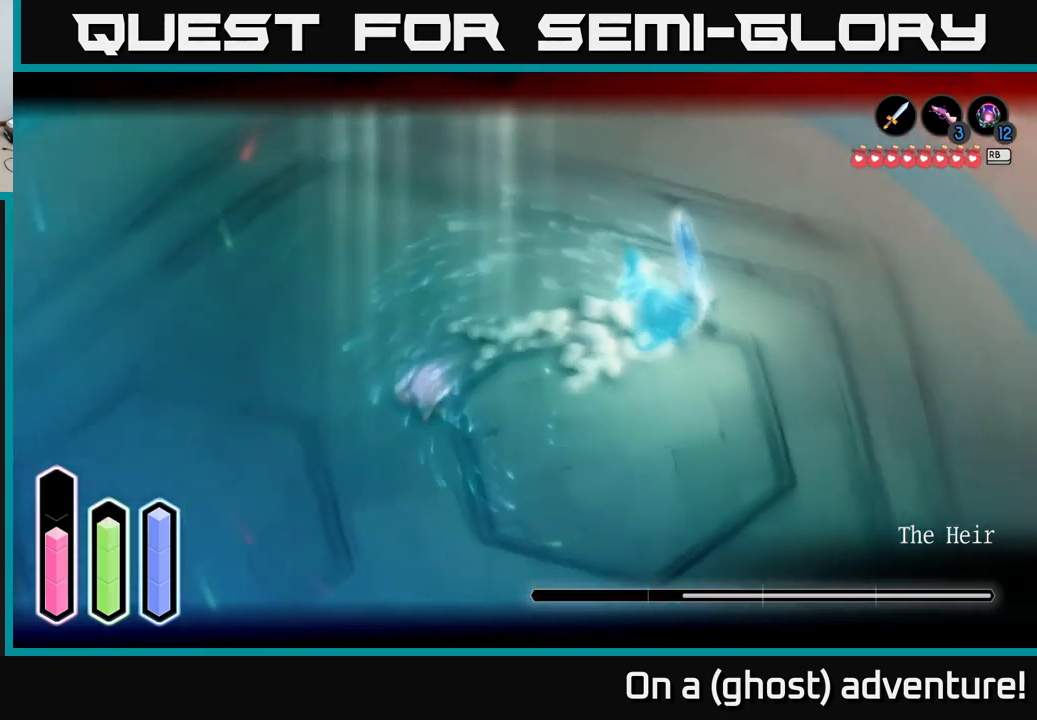
{"buttons": ["L2"], "left_stick": "down-left", "right_stick": "center", "events": [[217, "left_stick", "center"], [267, "left_stick", "left"], [350, "left_stick", "down-left"]]}